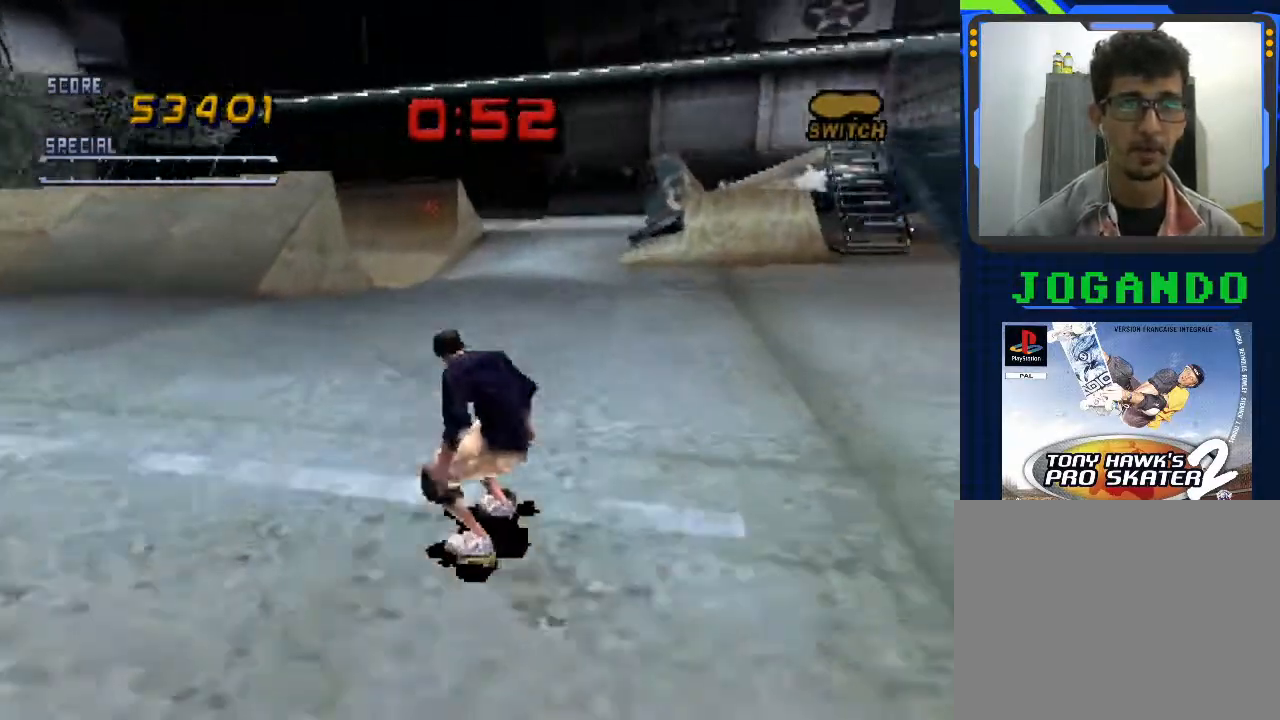
Gameplay with a controller (PlayStation layout); each line is a JSON object with the inputs held at the frame after it. "events" lists button and stick changes between this image and that frame as [ms after this image, input, new state], when the widget could be followed in between. Not read: right_stick.
{"buttons": ["CROSS"], "left_stick": "center", "events": [[33, "left_stick", "center"]]}
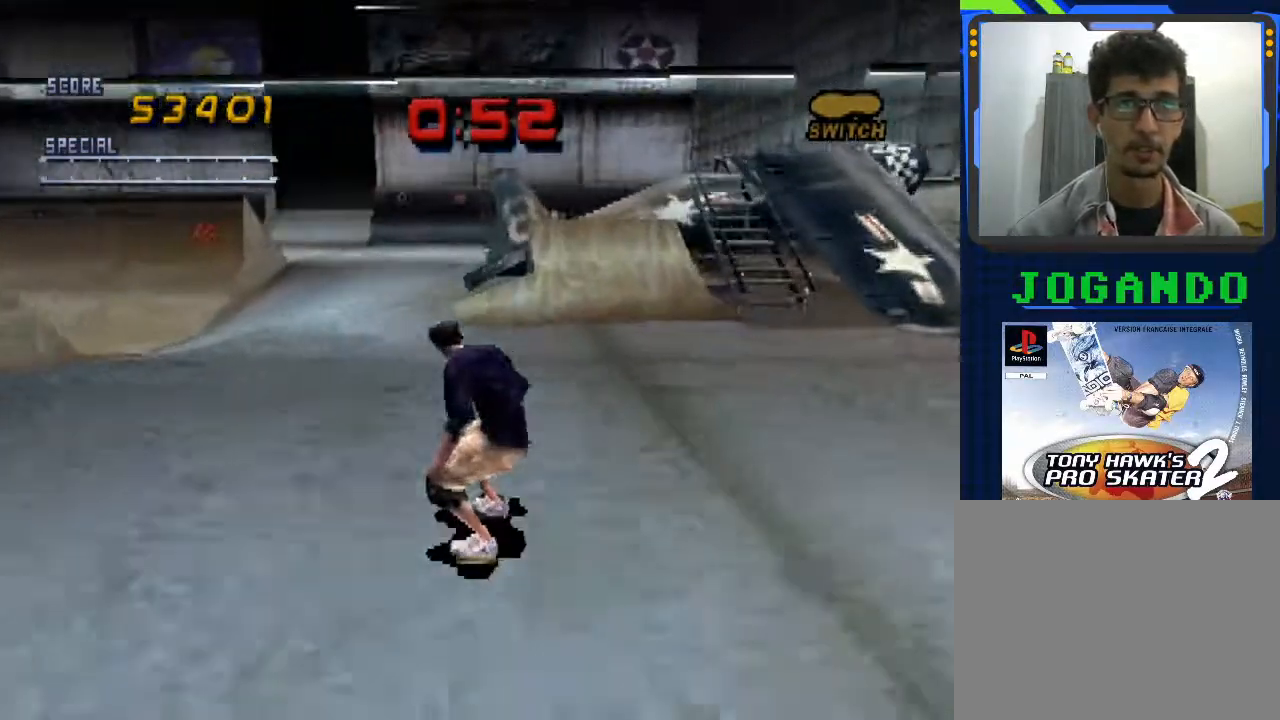
{"buttons": ["CROSS"], "left_stick": "left", "events": [[200, "left_stick", "right"], [267, "left_stick", "center"], [467, "left_stick", "left"]]}
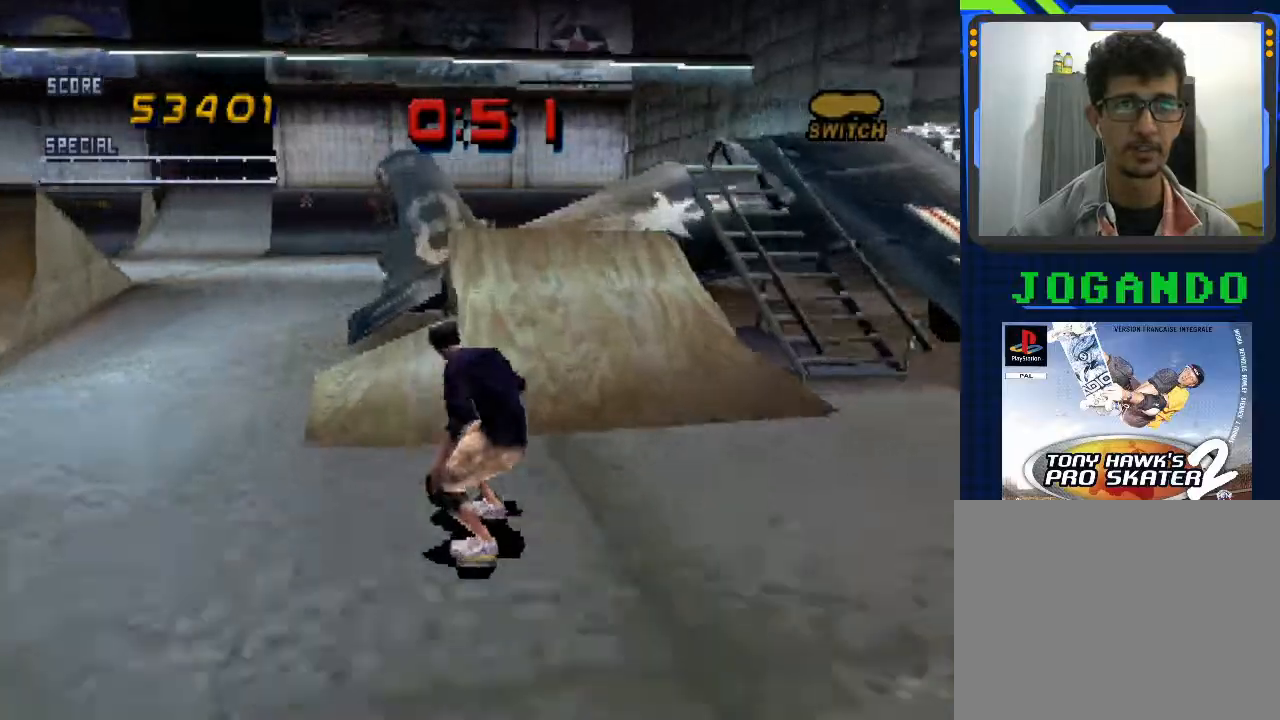
{"buttons": ["CROSS"], "left_stick": "up", "events": [[133, "left_stick", "center"], [500, "left_stick", "up"]]}
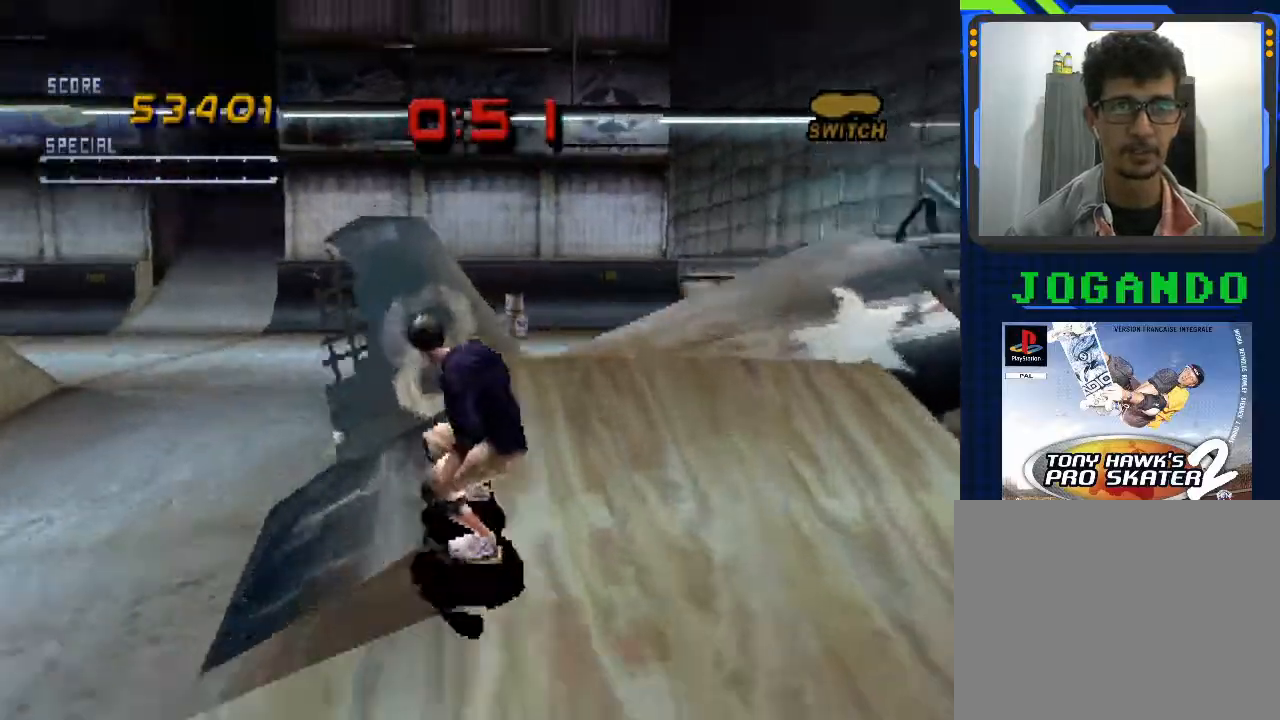
{"buttons": ["CROSS"], "left_stick": "center", "events": [[33, "CROSS", "up"], [33, "left_stick", "up-right"], [100, "CROSS", "down"], [133, "left_stick", "center"], [400, "left_stick", "down"], [500, "left_stick", "center"]]}
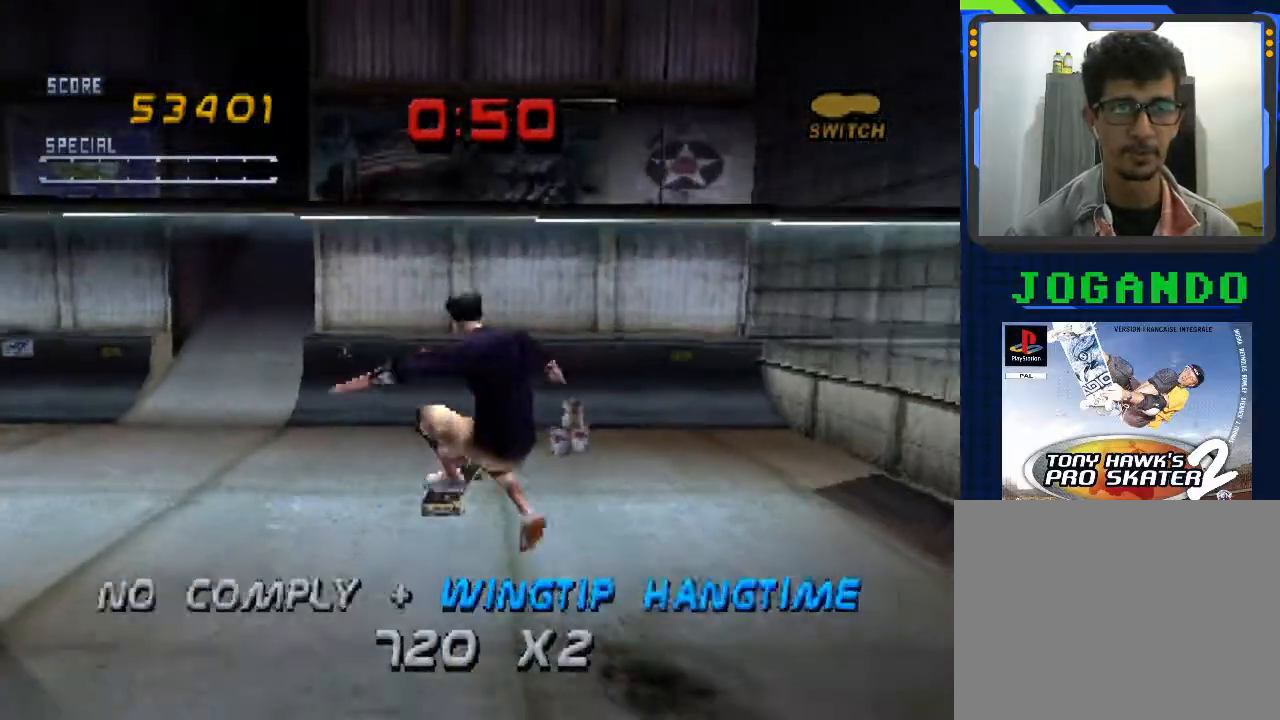
{"buttons": ["CROSS"], "left_stick": "down", "events": [[67, "left_stick", "down"], [200, "left_stick", "center"], [333, "left_stick", "up"], [400, "left_stick", "center"], [467, "left_stick", "down"]]}
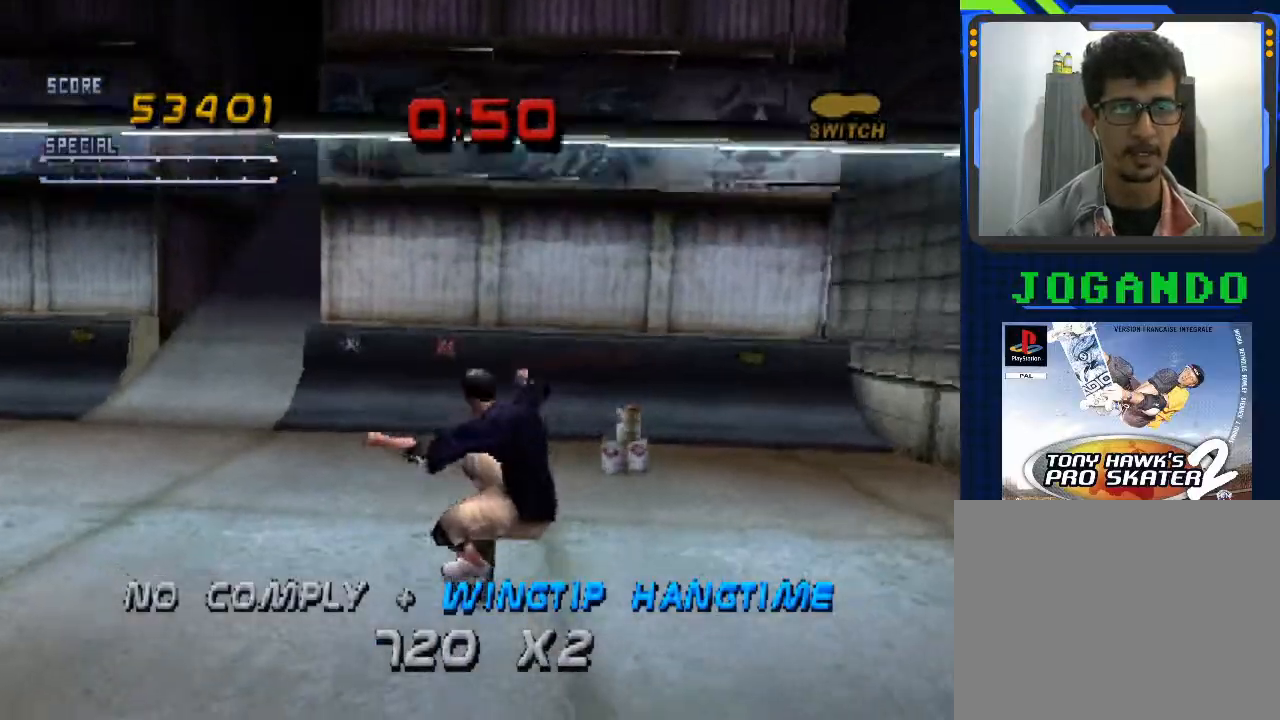
{"buttons": [], "left_stick": "right", "events": [[100, "left_stick", "center"], [167, "left_stick", "up"], [300, "left_stick", "center"], [433, "left_stick", "right"], [467, "CROSS", "up"]]}
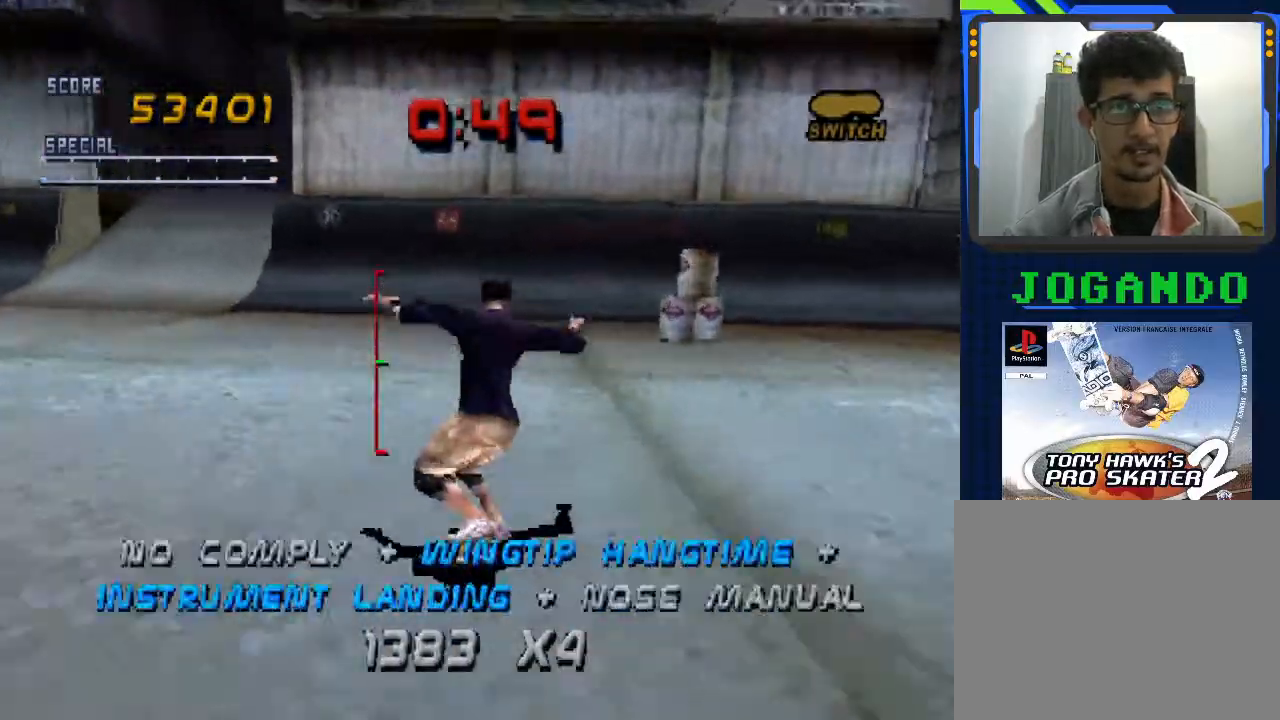
{"buttons": ["CROSS"], "left_stick": "center", "events": [[67, "SQUARE", "down"], [133, "left_stick", "center"], [200, "SQUARE", "up"], [233, "left_stick", "down-left"], [300, "left_stick", "center"], [333, "CROSS", "down"], [400, "left_stick", "up"], [500, "left_stick", "center"]]}
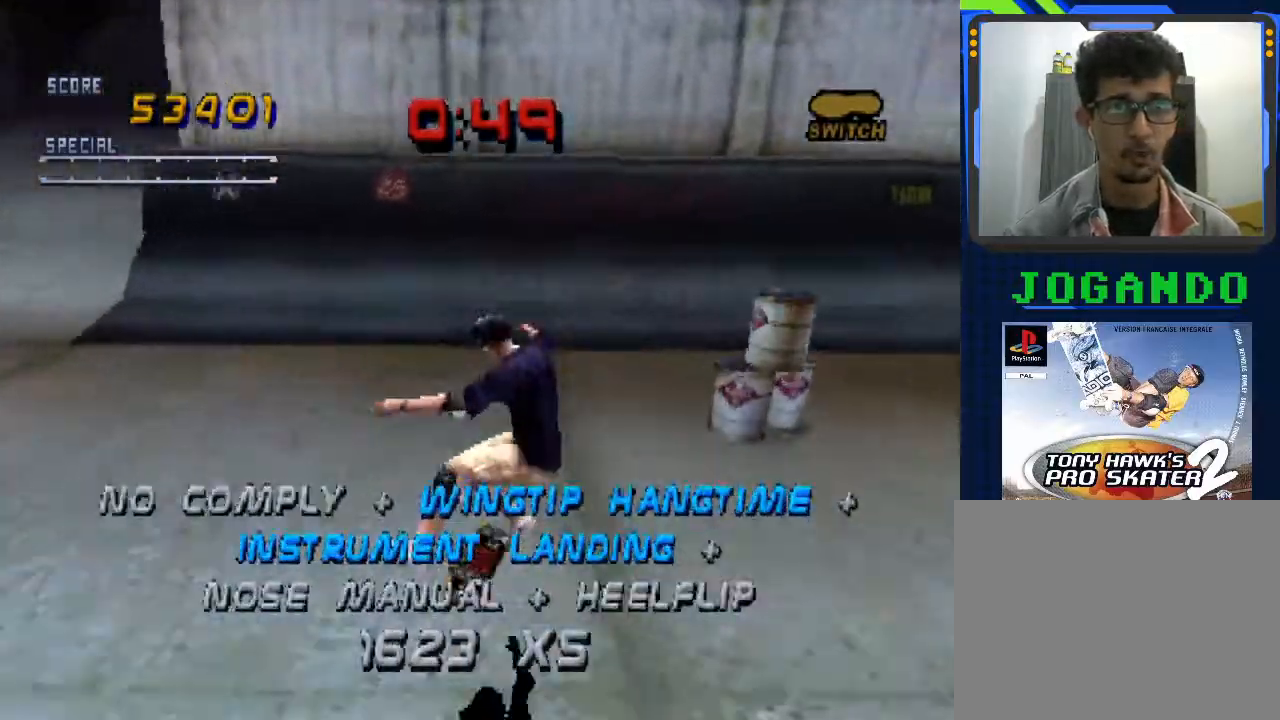
{"buttons": ["CROSS"], "left_stick": "right", "events": [[67, "left_stick", "down"], [167, "left_stick", "center"], [233, "left_stick", "up"], [333, "left_stick", "center"], [433, "left_stick", "right"]]}
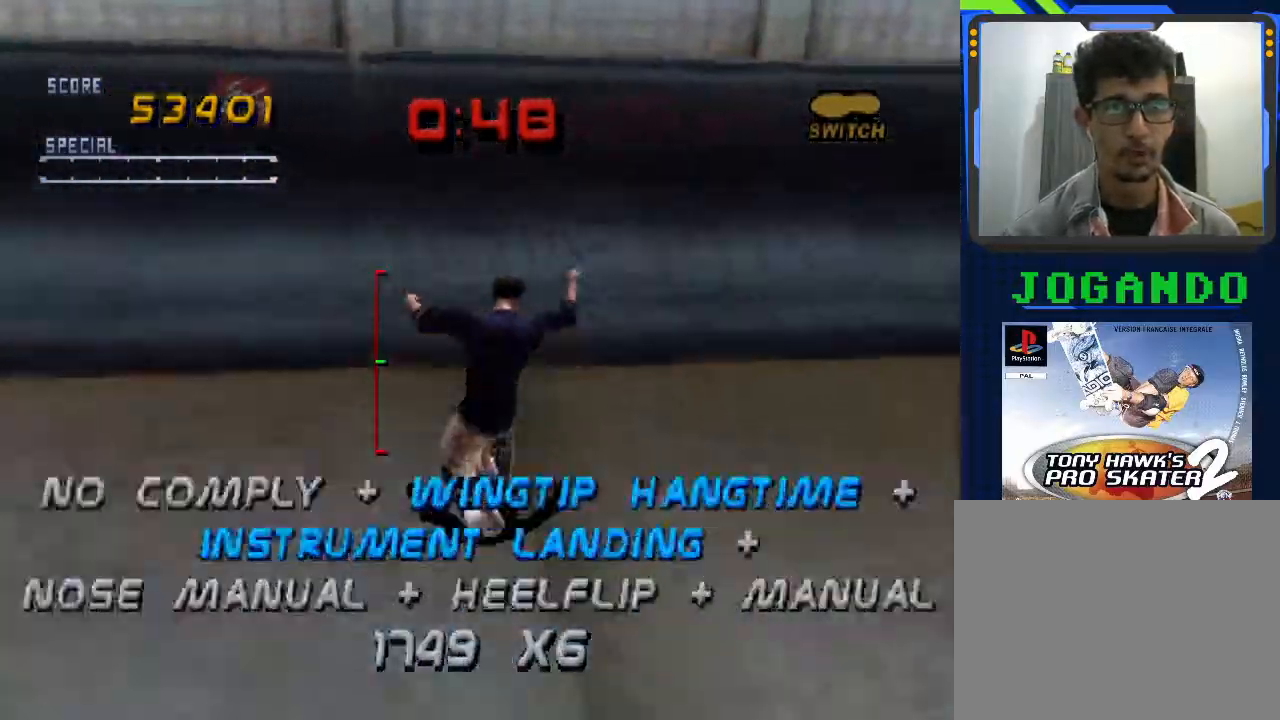
{"buttons": ["CROSS", "TRIANGLE"], "left_stick": "center", "events": [[100, "left_stick", "center"], [333, "TRIANGLE", "down"]]}
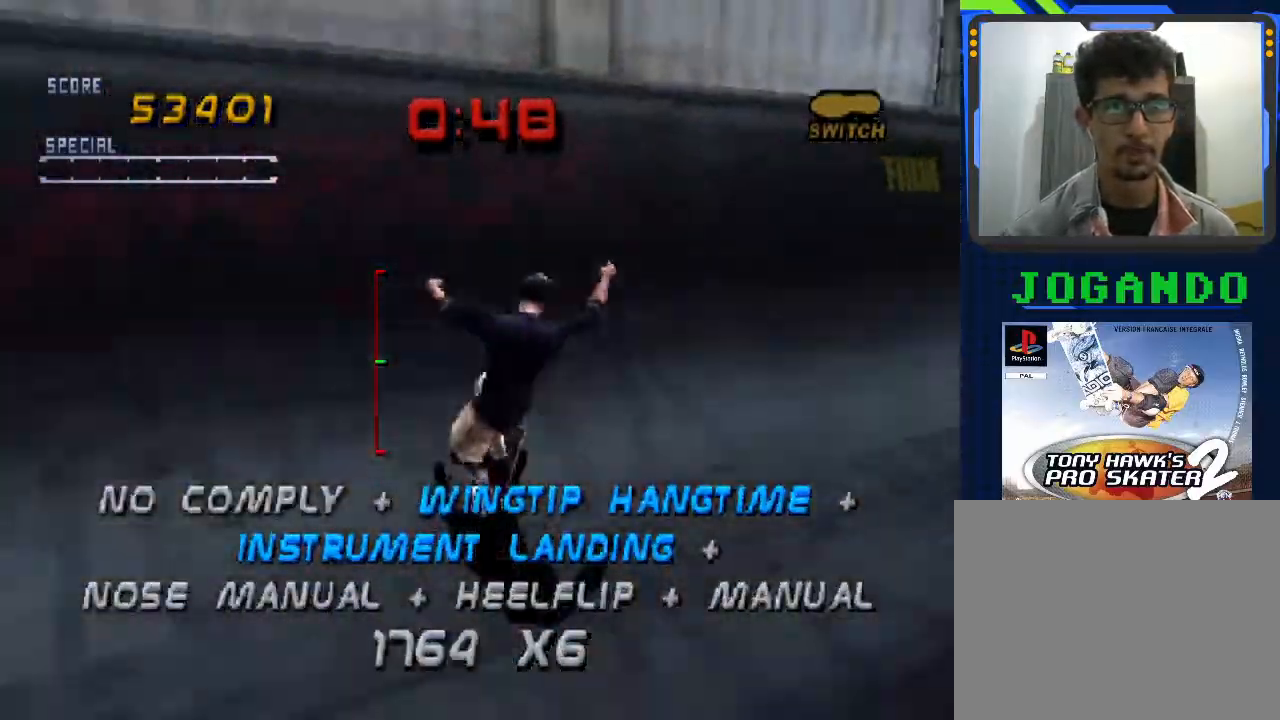
{"buttons": ["CROSS", "TRIANGLE"], "left_stick": "center", "events": []}
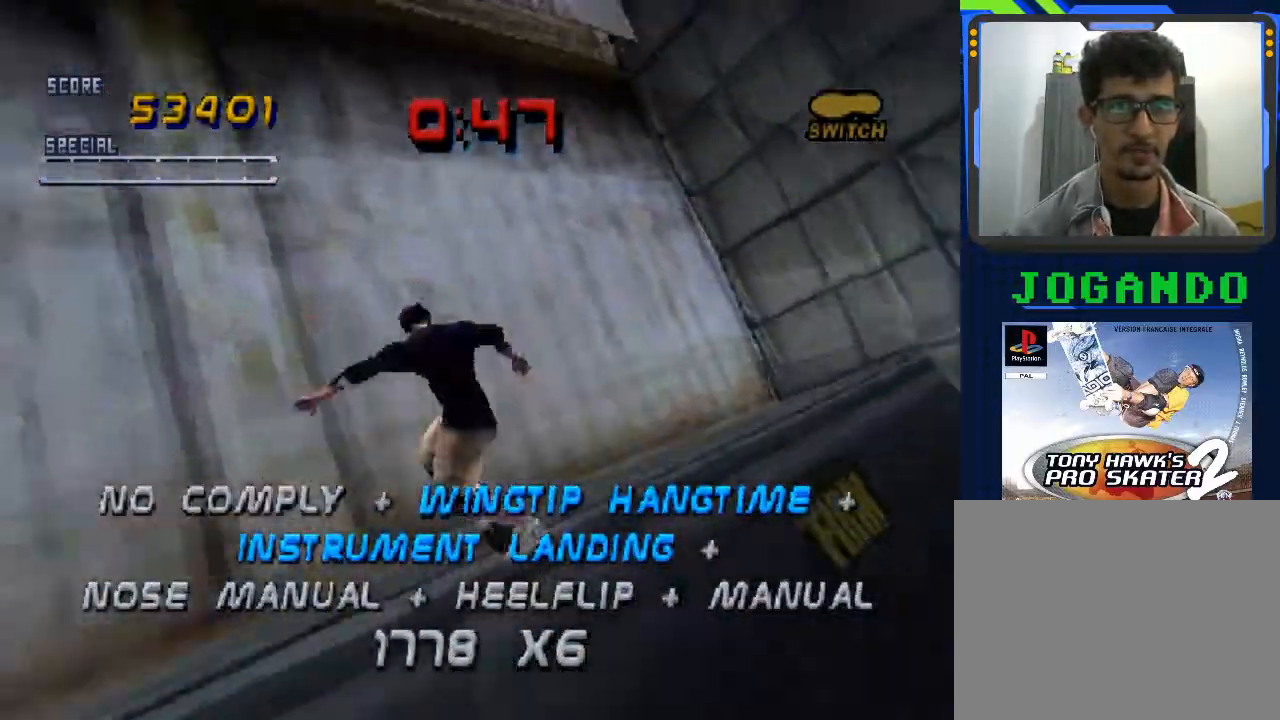
{"buttons": ["CROSS", "TRIANGLE"], "left_stick": "up", "events": [[67, "left_stick", "right"], [100, "CROSS", "up"], [133, "SQUARE", "down"], [233, "left_stick", "center"], [300, "SQUARE", "up"], [300, "left_stick", "down"], [400, "CROSS", "down"], [400, "left_stick", "center"], [500, "left_stick", "up"]]}
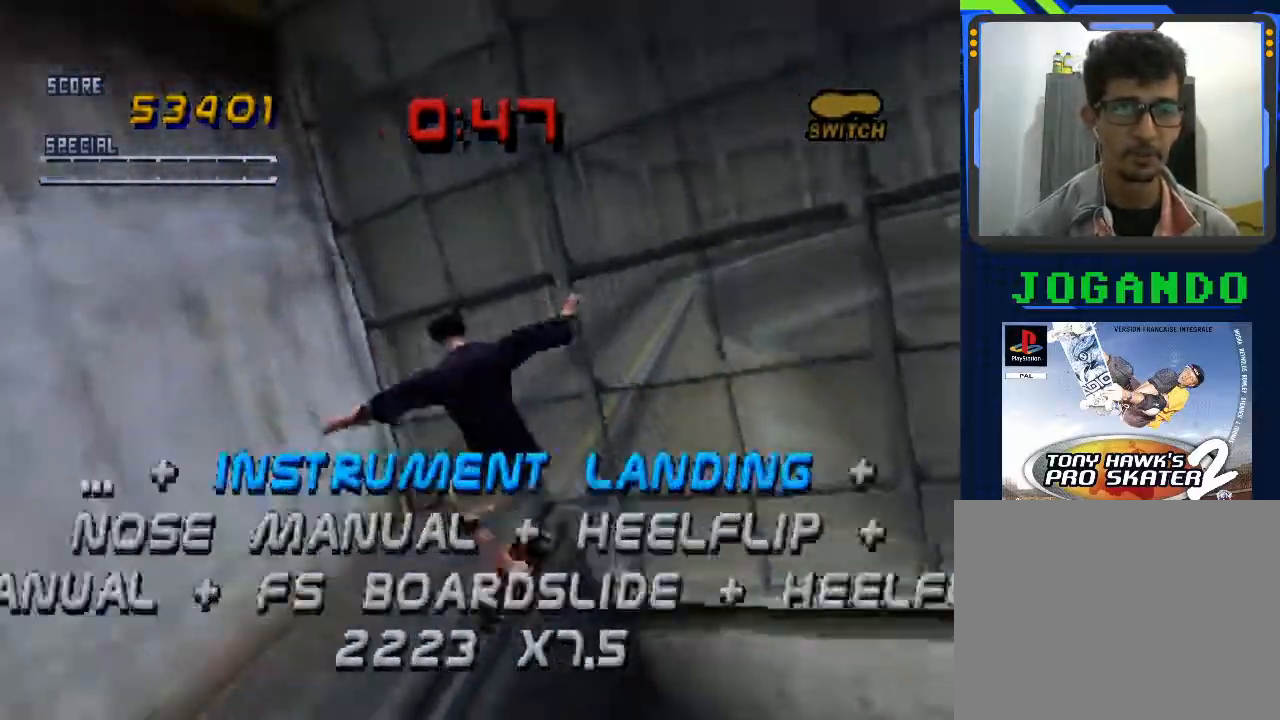
{"buttons": ["CROSS", "TRIANGLE"], "left_stick": "center", "events": [[67, "left_stick", "center"], [333, "left_stick", "up"], [400, "left_stick", "center"]]}
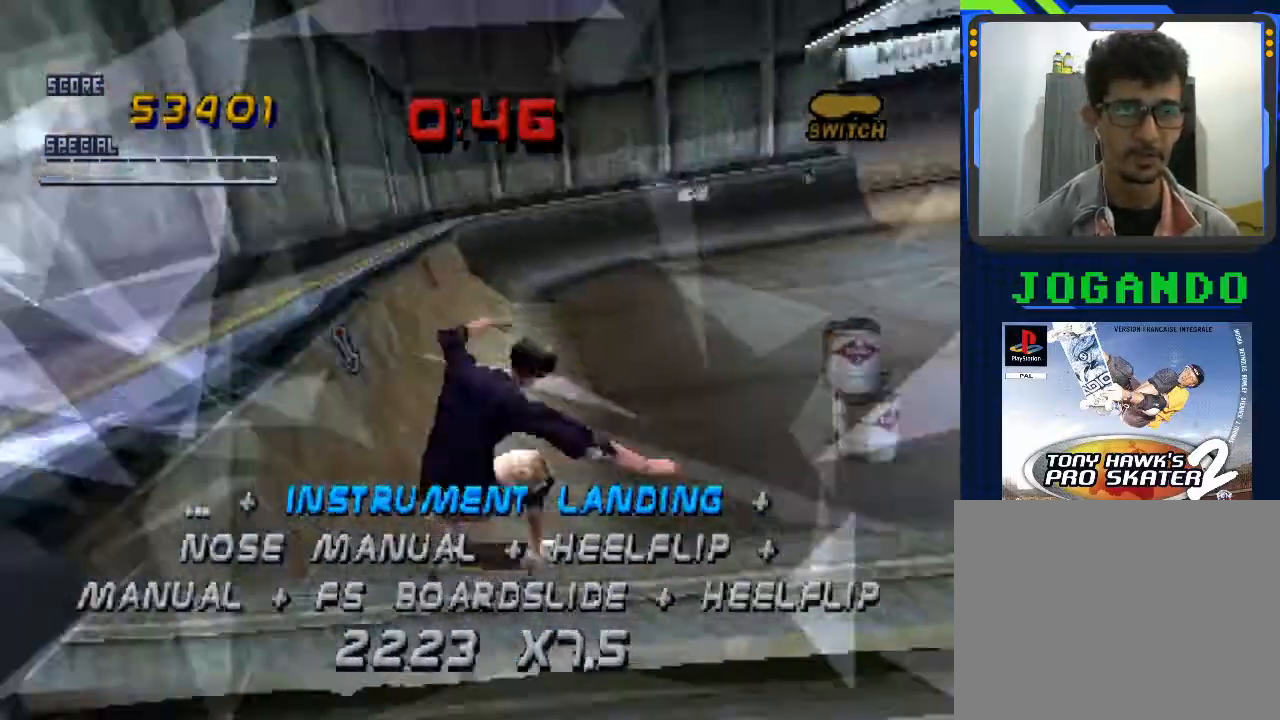
{"buttons": ["CROSS", "TRIANGLE"], "left_stick": "center", "events": [[33, "left_stick", "down-right"], [133, "left_stick", "center"]]}
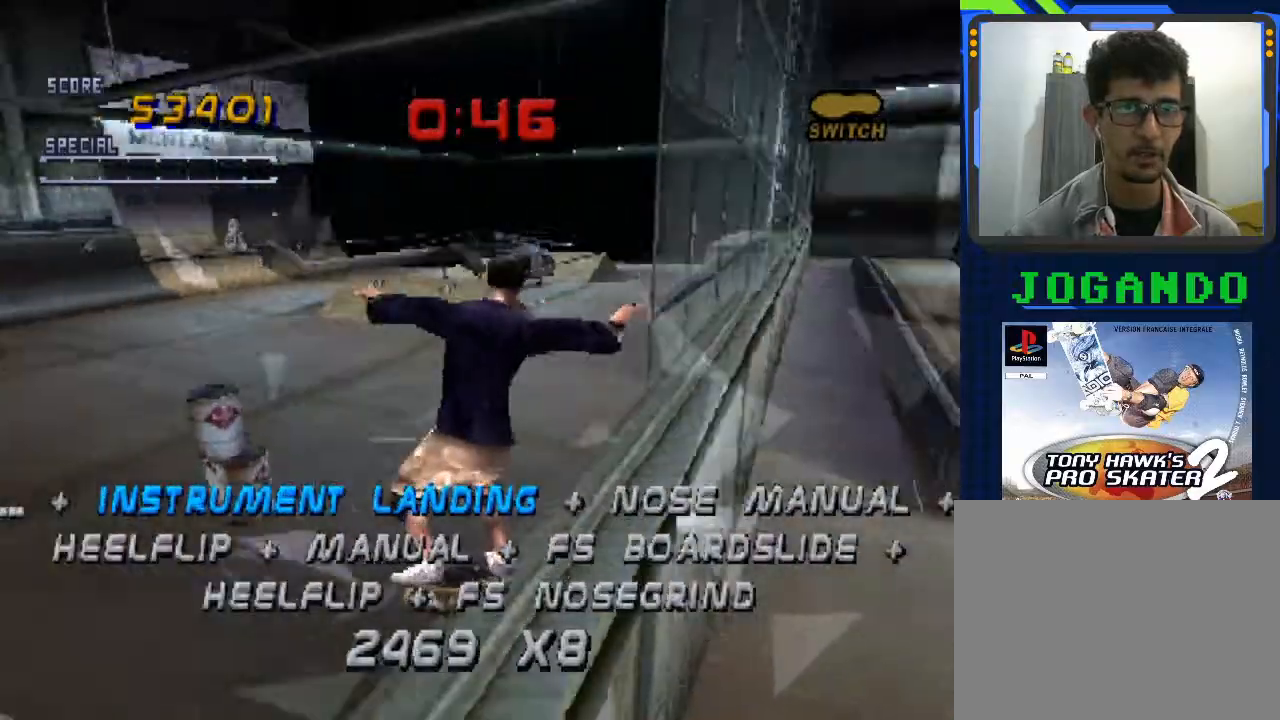
{"buttons": ["CROSS"], "left_stick": "down", "events": [[167, "CROSS", "up"], [167, "left_stick", "left"], [233, "SQUARE", "down"], [333, "SQUARE", "up"], [333, "left_stick", "center"], [433, "TRIANGLE", "up"], [467, "CROSS", "down"], [467, "left_stick", "down"]]}
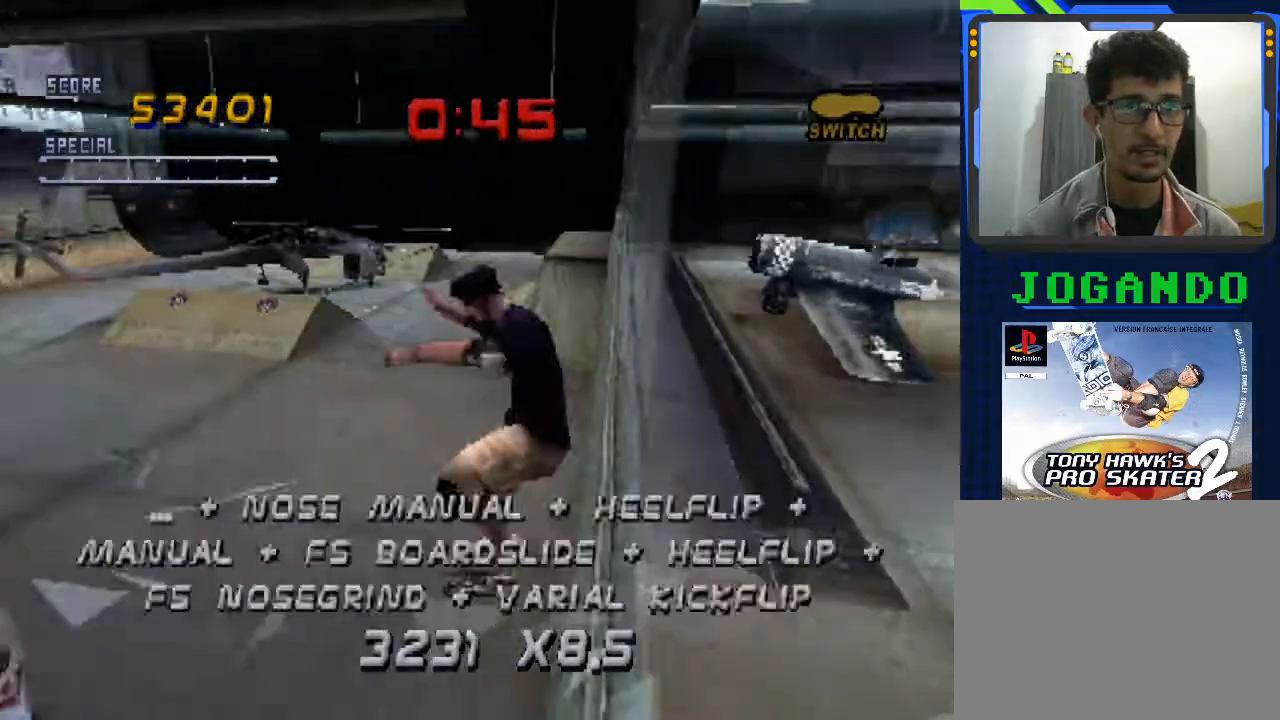
{"buttons": ["CROSS"], "left_stick": "up", "events": [[67, "left_stick", "center"], [133, "left_stick", "up"], [200, "left_stick", "center"], [300, "left_stick", "down"], [400, "left_stick", "center"], [467, "left_stick", "up"]]}
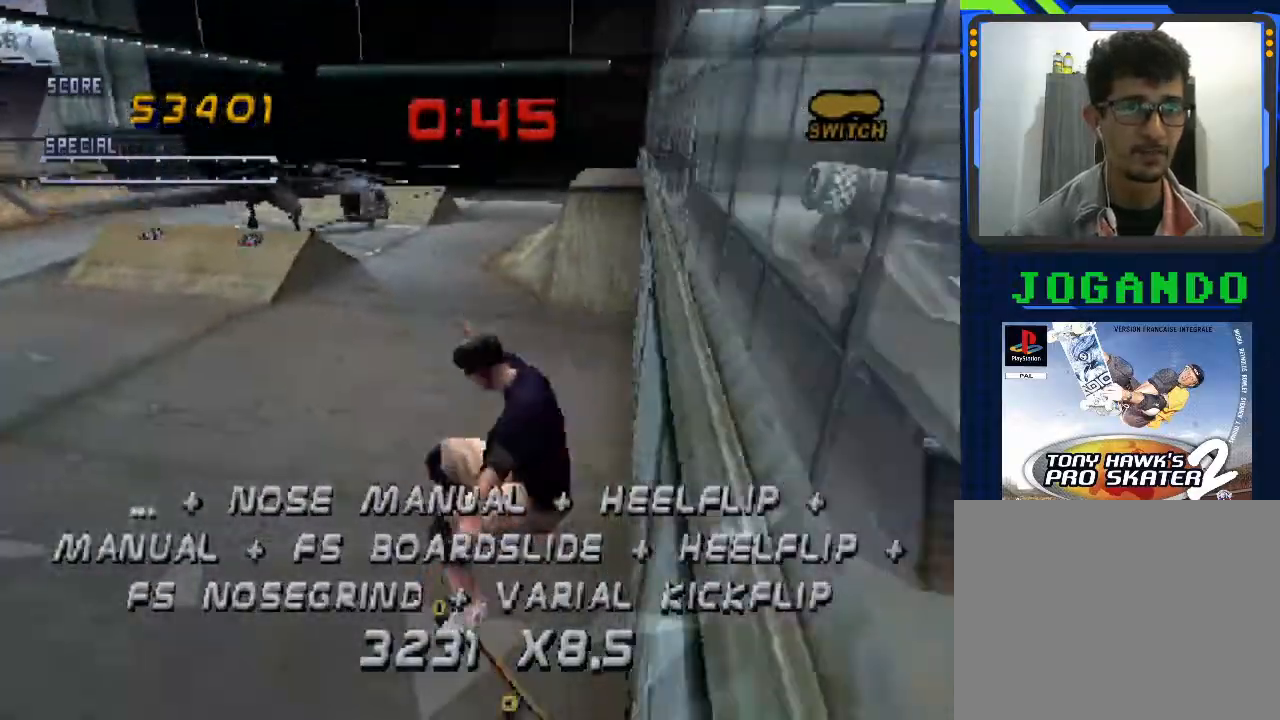
{"buttons": ["CROSS"], "left_stick": "left", "events": [[67, "left_stick", "center"], [167, "left_stick", "left"]]}
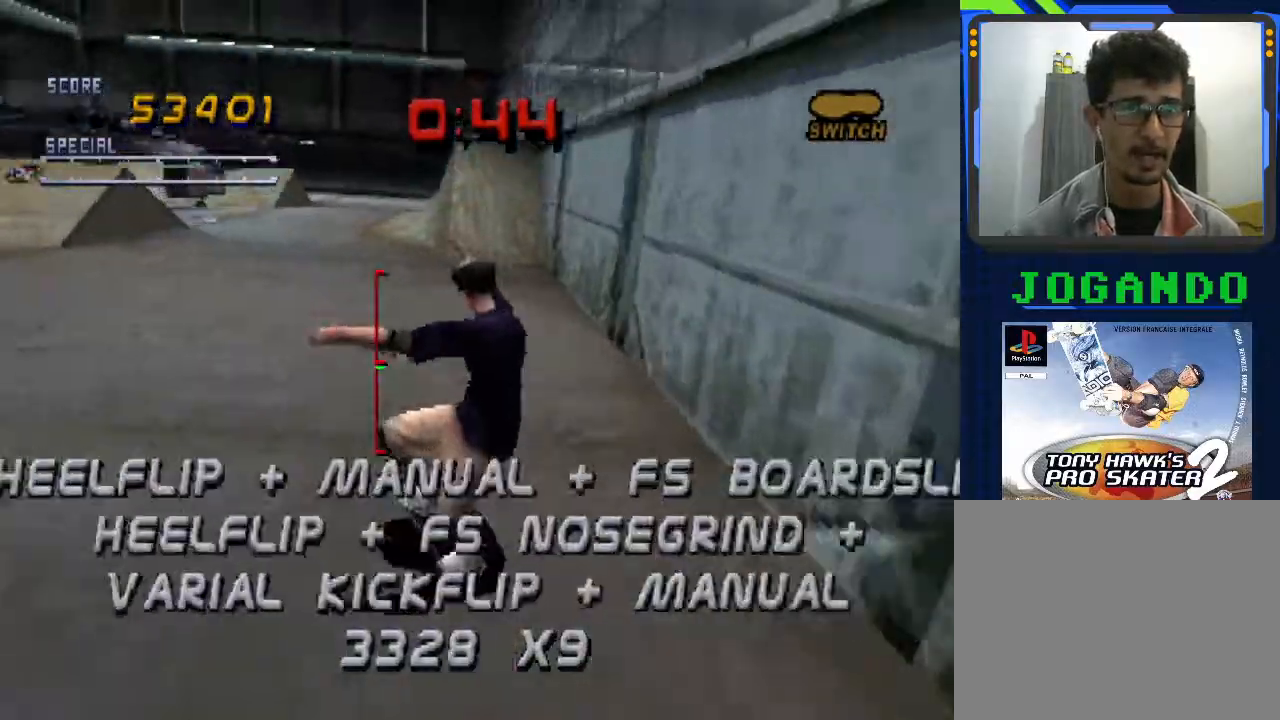
{"buttons": ["CROSS"], "left_stick": "center", "events": [[133, "CROSS", "up"], [200, "left_stick", "center"], [233, "CIRCLE", "down"], [333, "left_stick", "up"], [367, "CIRCLE", "up"], [433, "CROSS", "down"], [433, "left_stick", "center"]]}
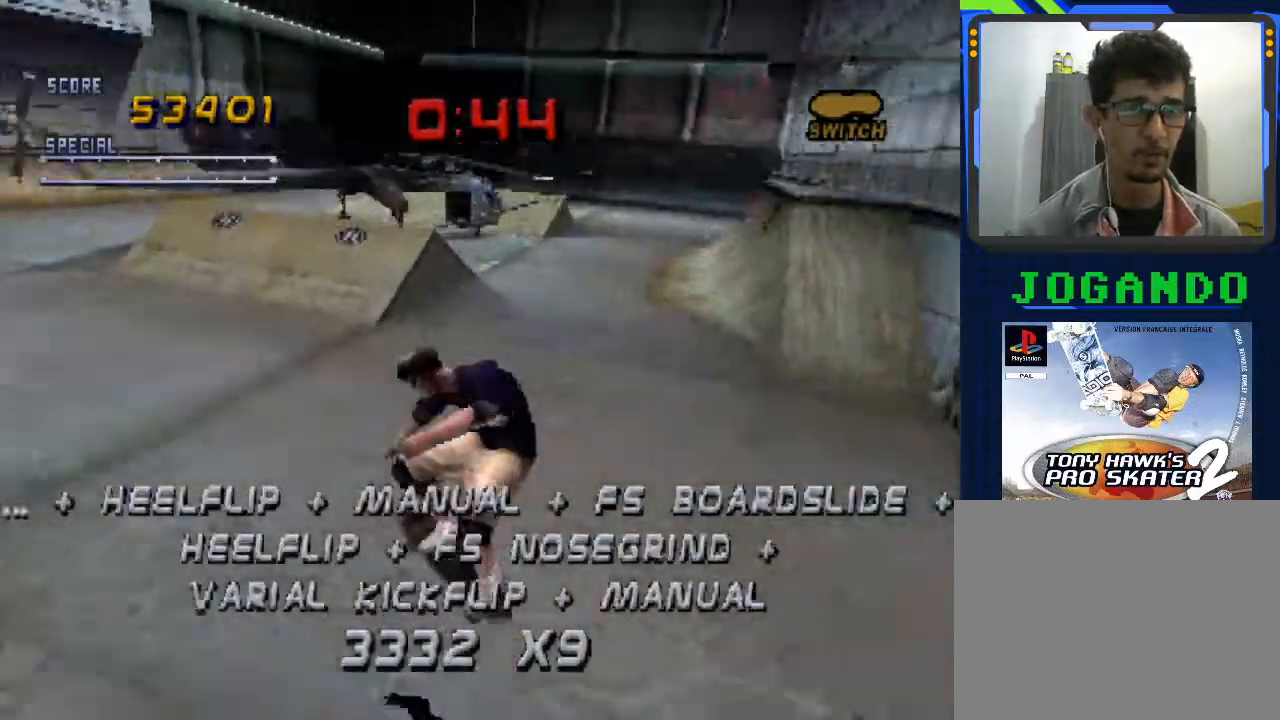
{"buttons": ["CROSS"], "left_stick": "center", "events": [[33, "left_stick", "down"], [133, "left_stick", "center"], [233, "left_stick", "up"], [300, "left_stick", "center"], [400, "left_stick", "down"], [500, "left_stick", "center"]]}
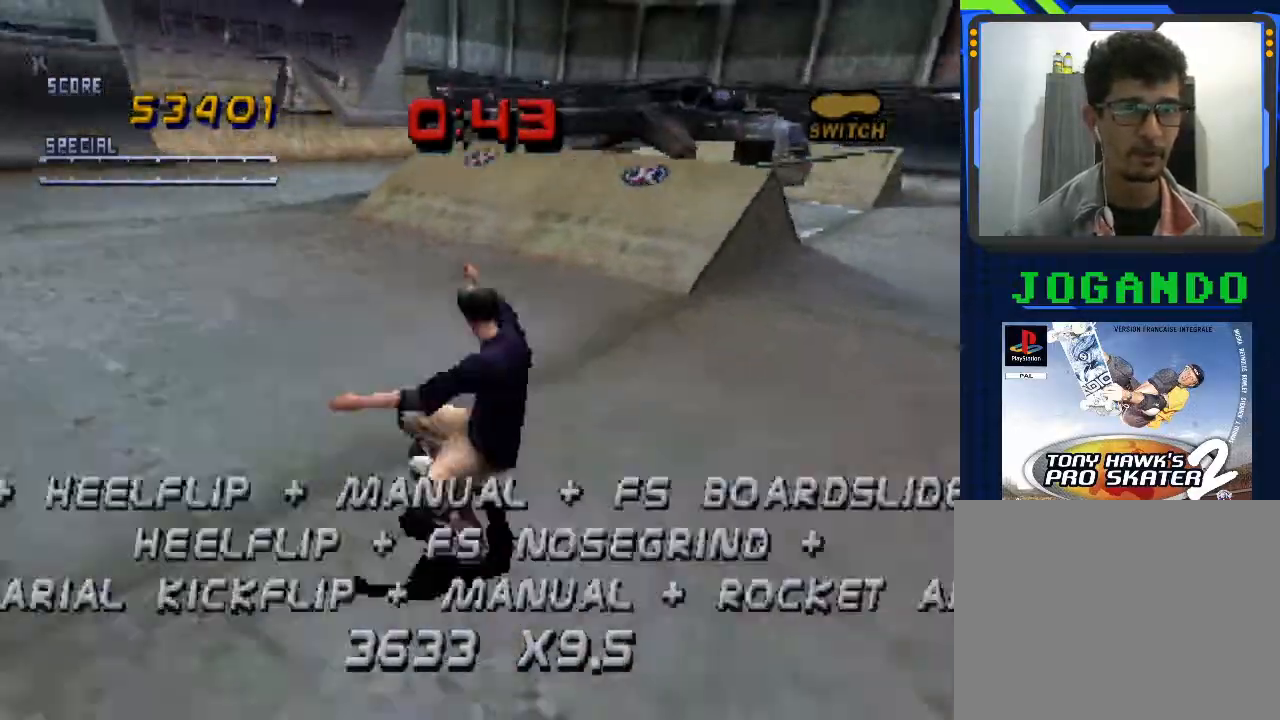
{"buttons": [], "left_stick": "center", "events": [[167, "CROSS", "up"]]}
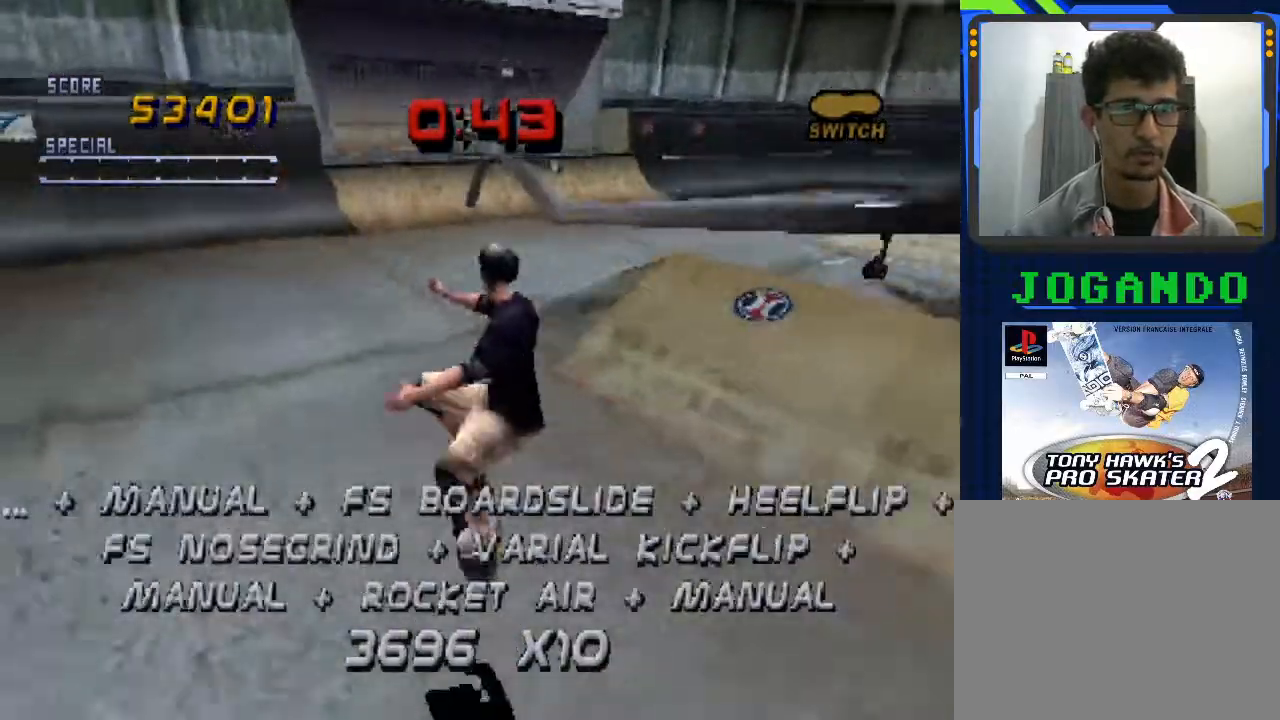
{"buttons": [], "left_stick": "center", "events": [[33, "CROSS", "down"], [133, "CROSS", "up"]]}
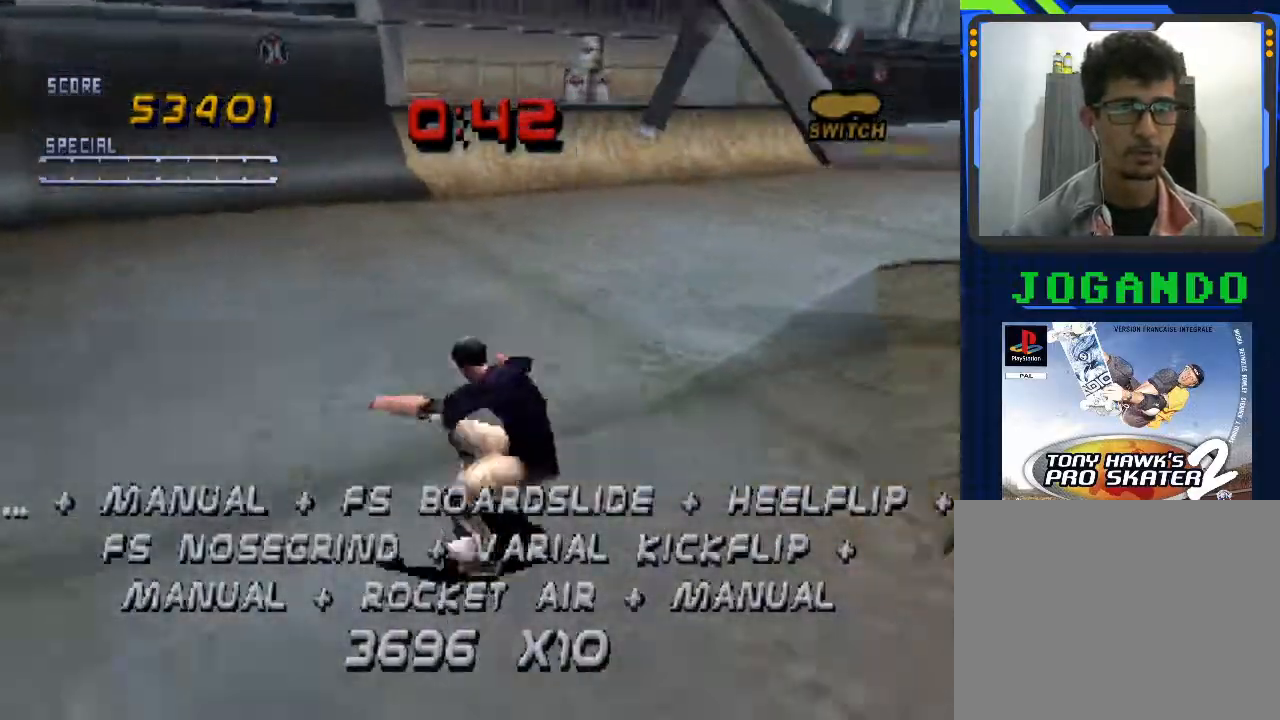
{"buttons": ["CROSS"], "left_stick": "center", "events": [[67, "left_stick", "down-right"], [200, "CROSS", "down"], [333, "left_stick", "center"]]}
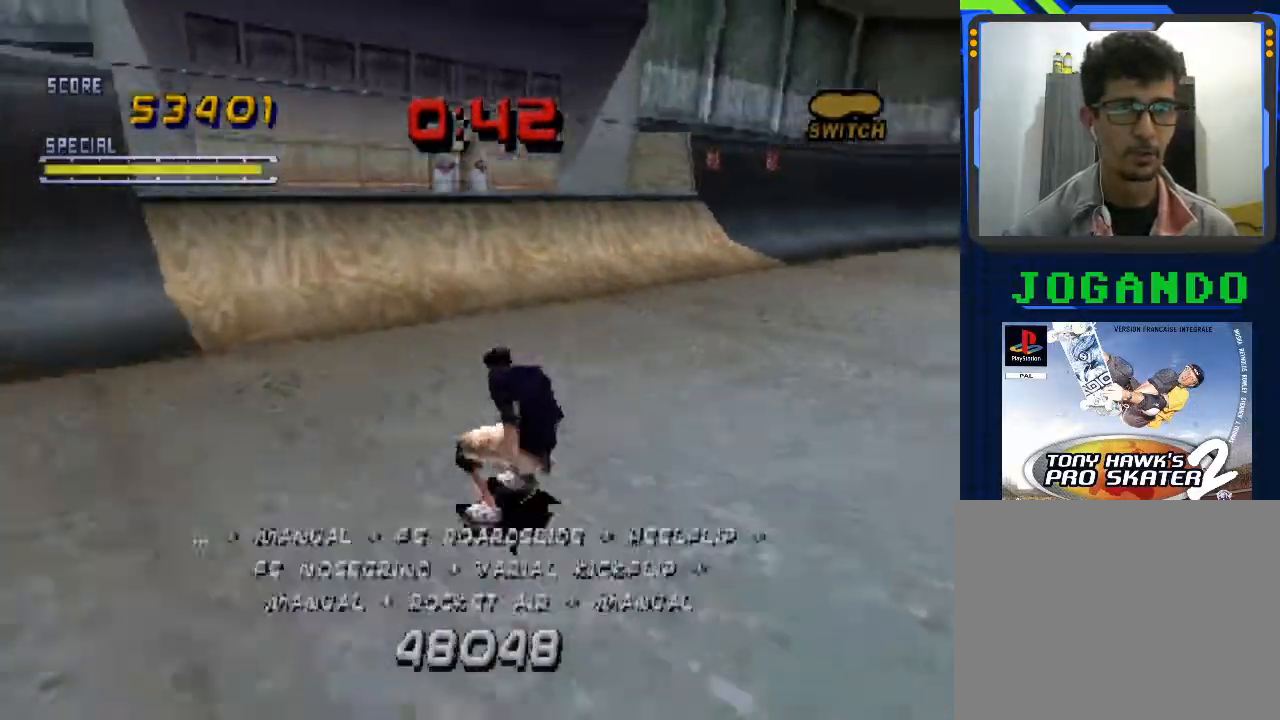
{"buttons": ["CROSS"], "left_stick": "center", "events": [[100, "left_stick", "down-right"], [233, "left_stick", "center"]]}
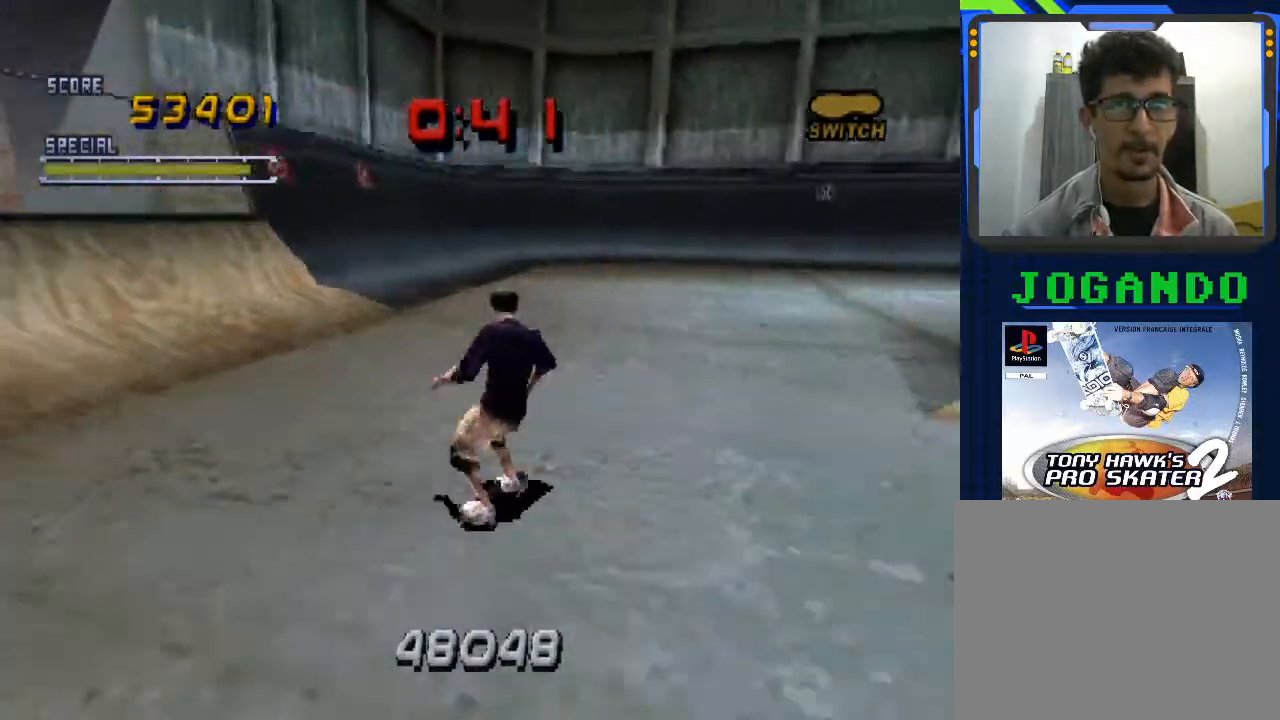
{"buttons": ["CROSS"], "left_stick": "center", "events": []}
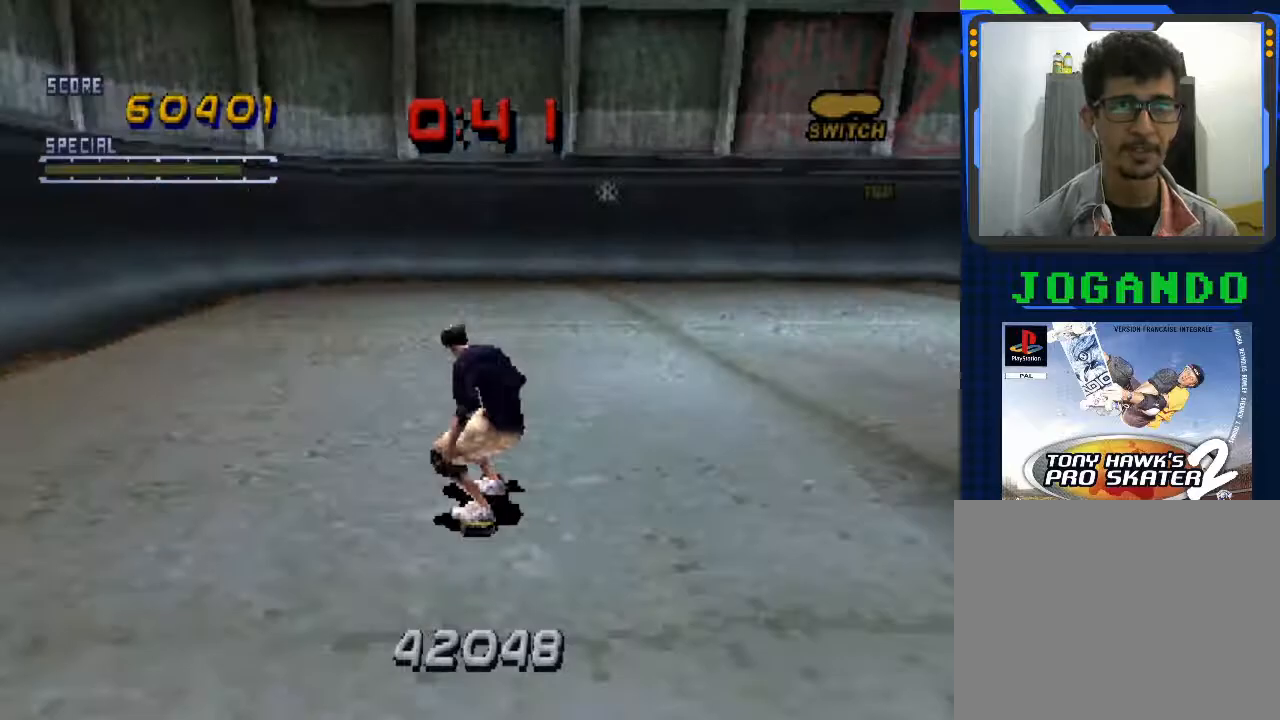
{"buttons": ["CROSS"], "left_stick": "center", "events": []}
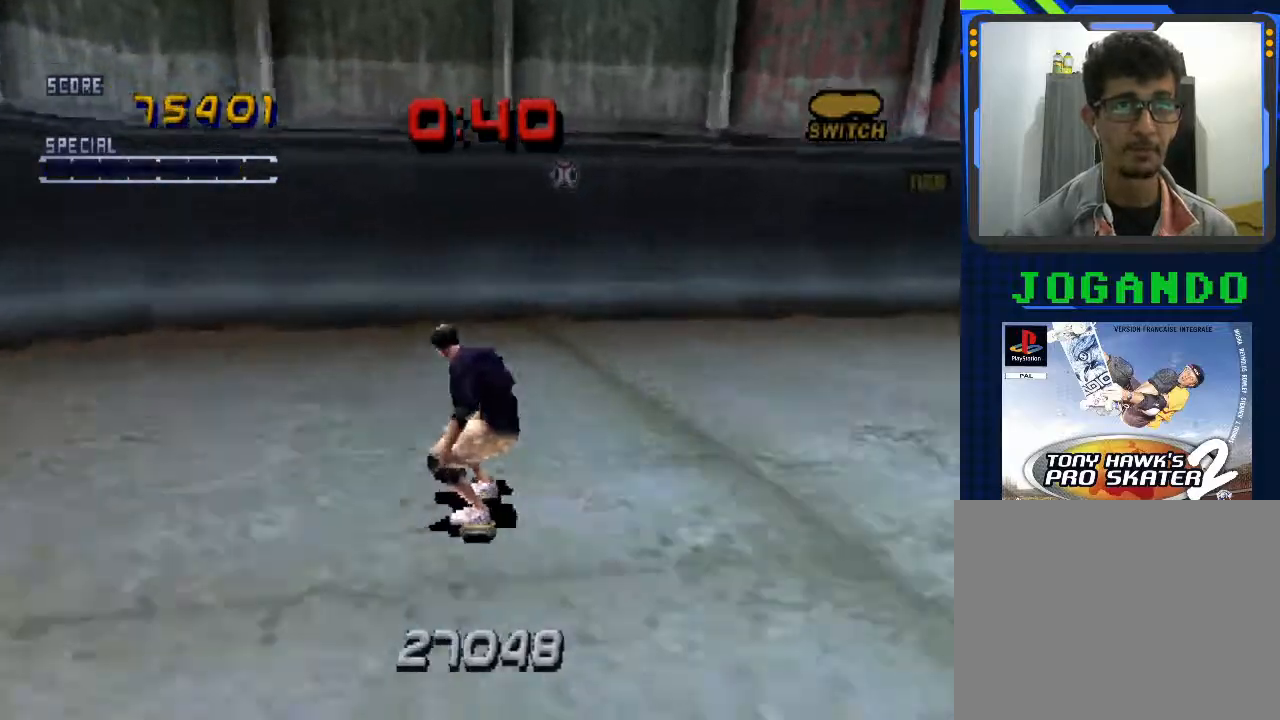
{"buttons": ["CROSS"], "left_stick": "center", "events": [[300, "left_stick", "left"], [400, "left_stick", "center"]]}
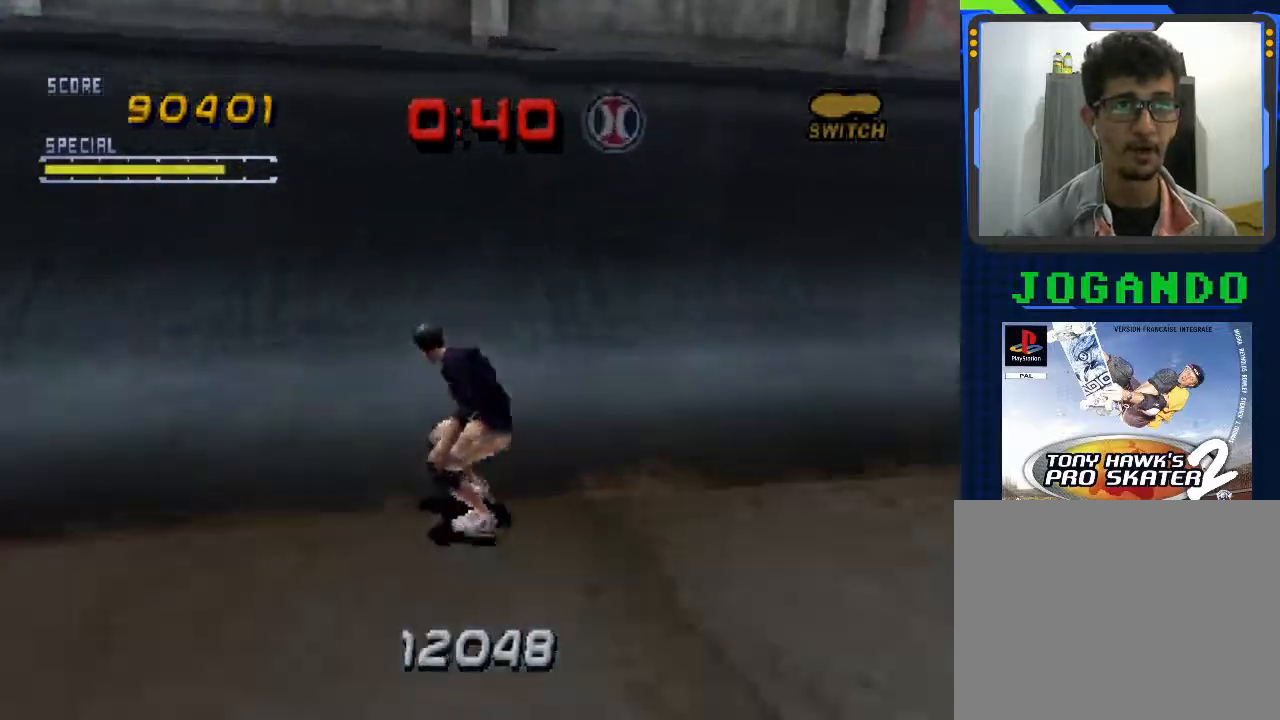
{"buttons": ["CROSS"], "left_stick": "center", "events": []}
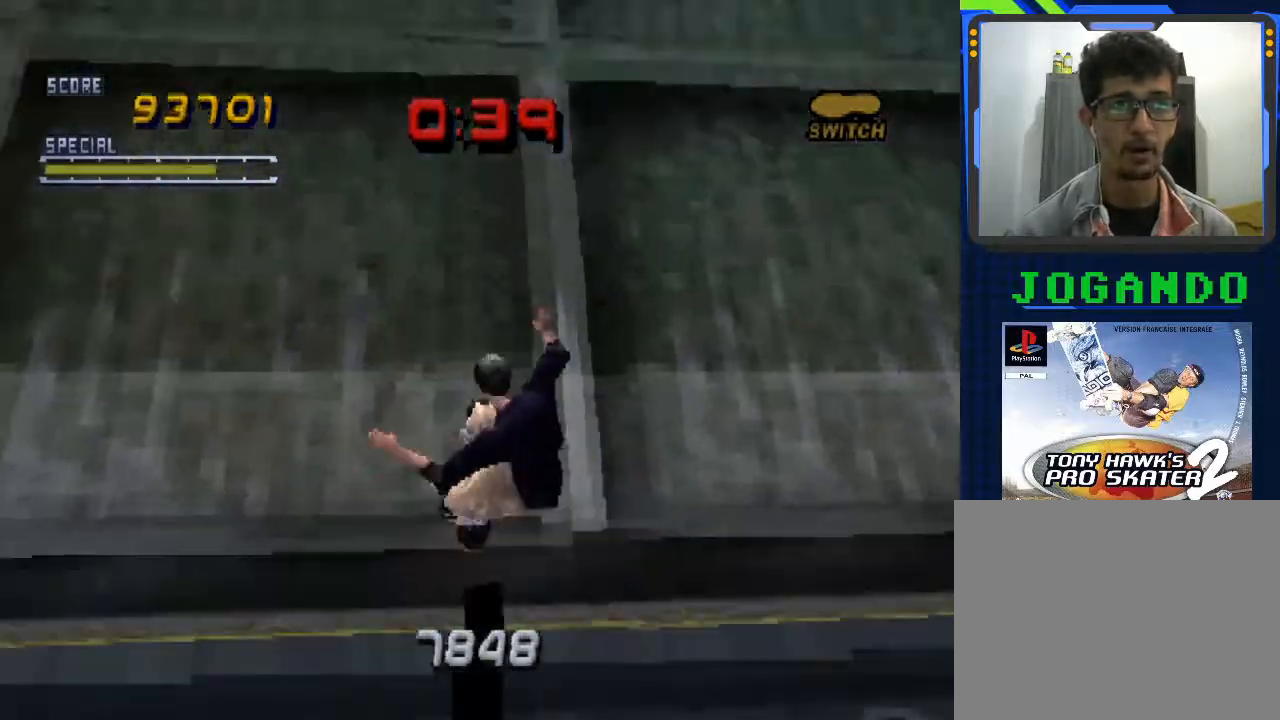
{"buttons": ["CIRCLE"], "left_stick": "down-left", "events": [[100, "CROSS", "up"], [100, "left_stick", "down-left"], [167, "CIRCLE", "down"]]}
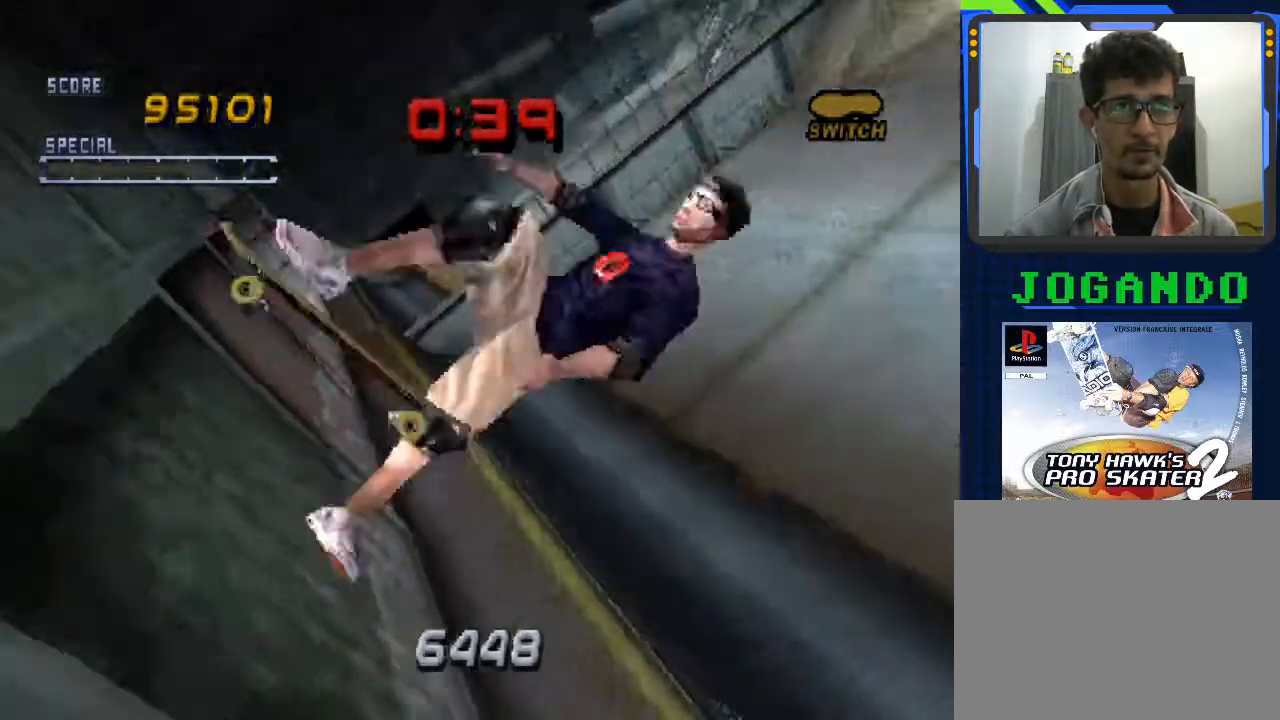
{"buttons": ["CIRCLE"], "left_stick": "down-left", "events": []}
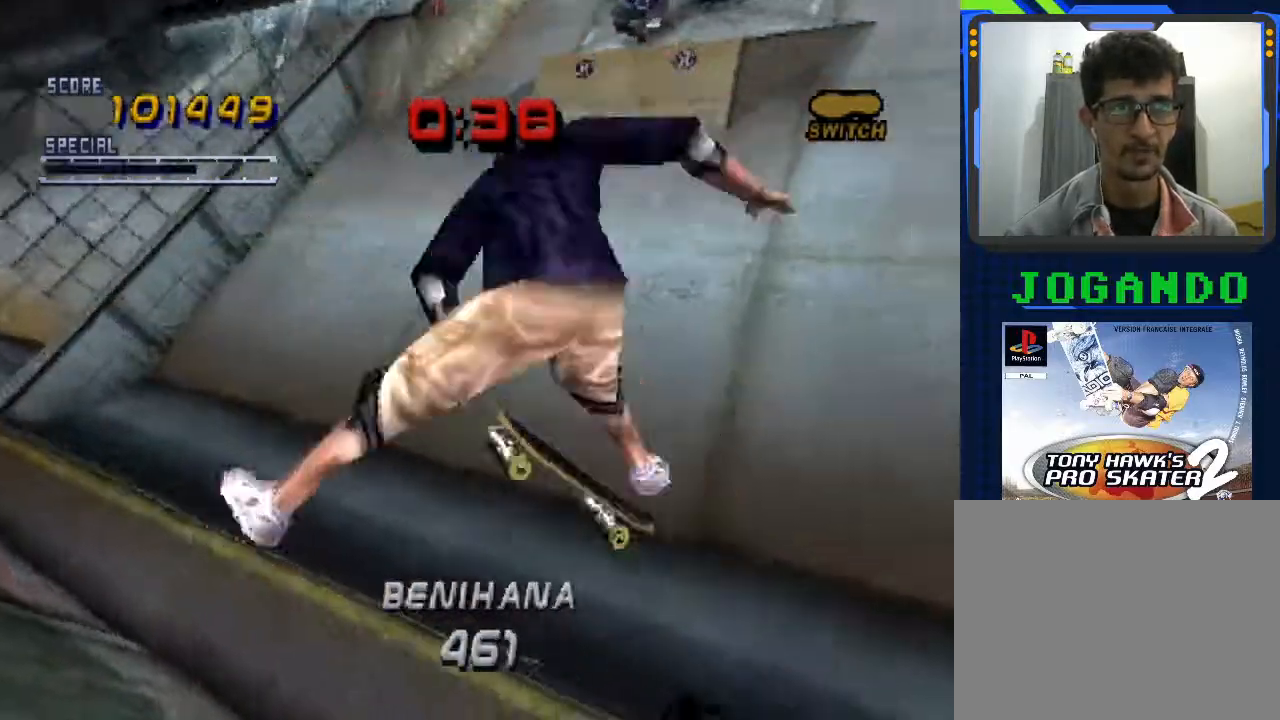
{"buttons": [], "left_stick": "down-left", "events": [[133, "CIRCLE", "up"]]}
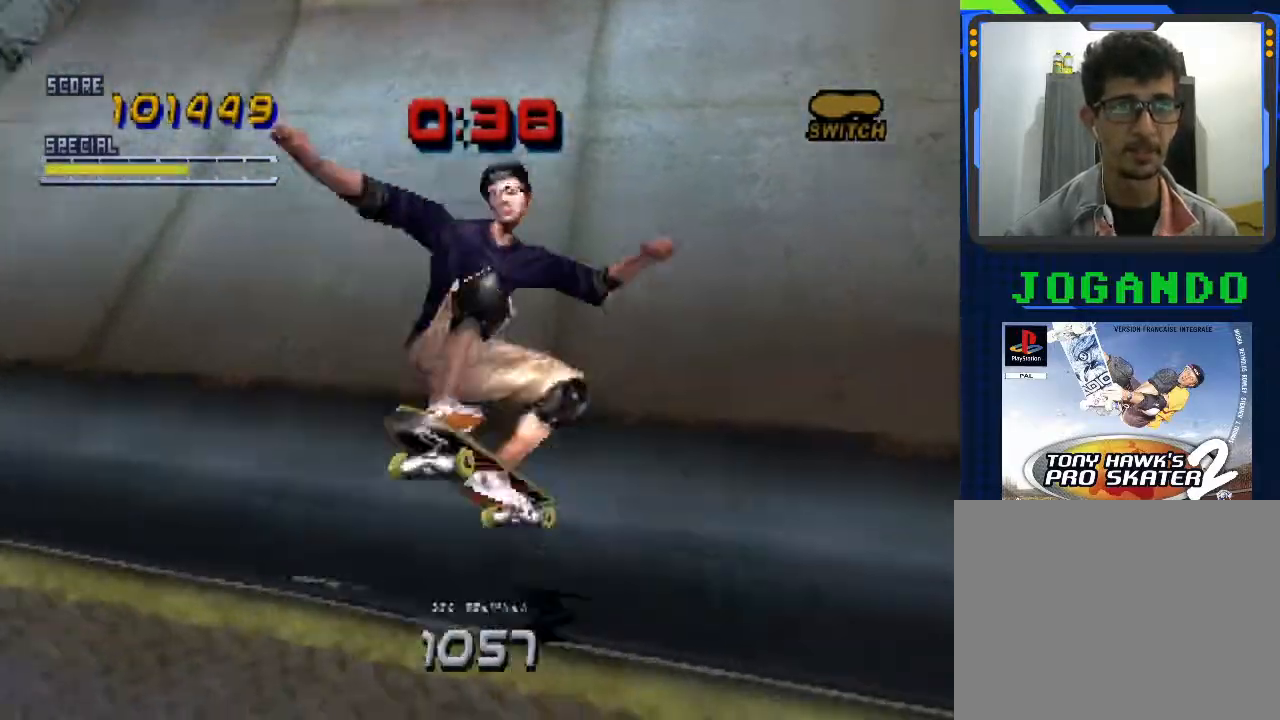
{"buttons": ["CROSS"], "left_stick": "left", "events": [[33, "CROSS", "down"], [67, "left_stick", "center"], [300, "left_stick", "left"]]}